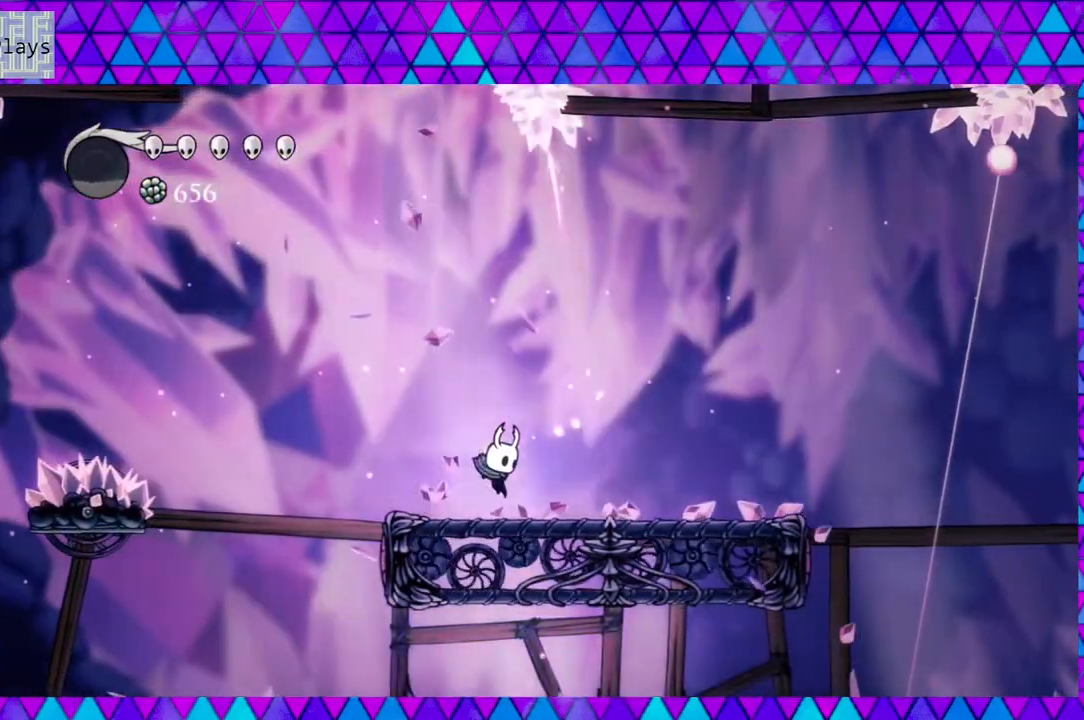
Gameplay with a controller (Nintendo layout); each line is a JSON object with the inputs held at the frame after it. "events" lists button and stick changes between this image and that frame as [ms after this image, input, new state], when the widget could be followed in between. Not read: L3 R3.
{"buttons": ["DPAD_RIGHT"], "left_stick": "down", "right_stick": "center", "events": [[250, "DPAD_RIGHT", "down"]]}
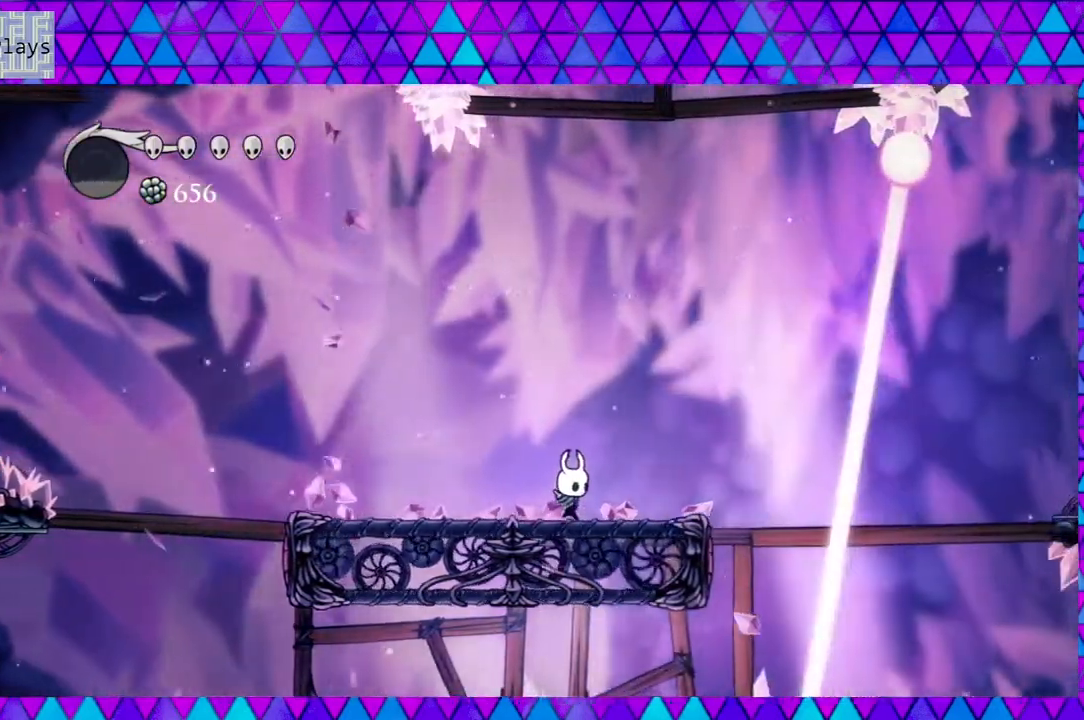
{"buttons": ["B", "DPAD_LEFT"], "left_stick": "down", "right_stick": "center", "events": [[217, "B", "down"], [300, "DPAD_RIGHT", "up"], [317, "DPAD_LEFT", "down"]]}
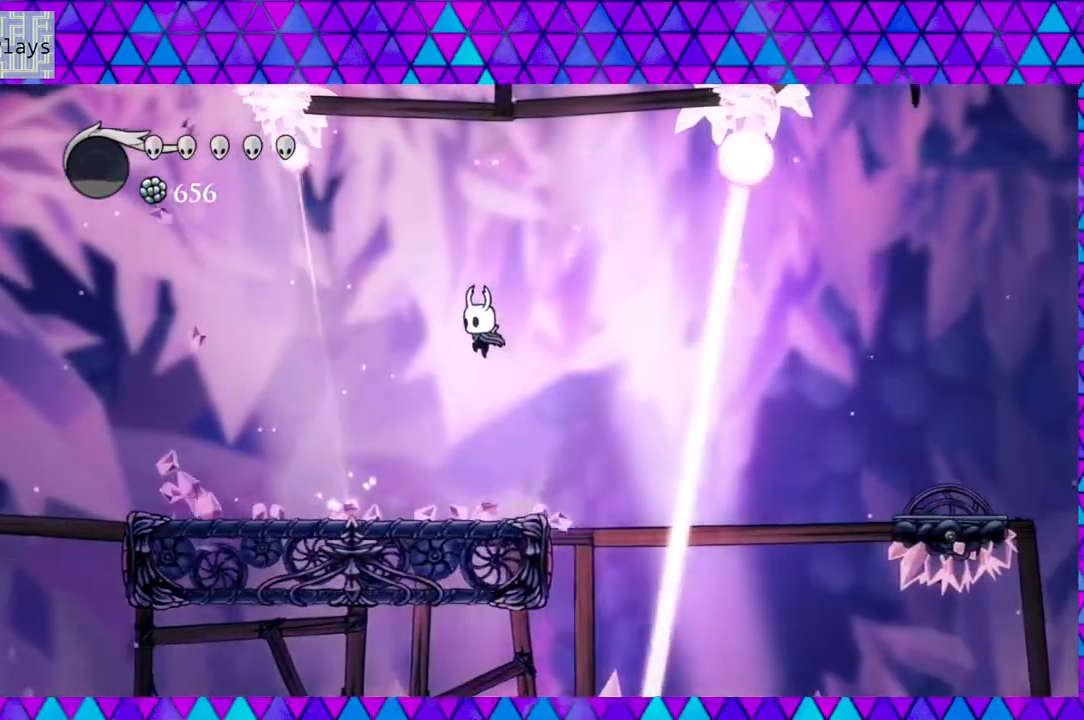
{"buttons": [], "left_stick": "down", "right_stick": "center", "events": [[50, "DPAD_LEFT", "up"], [50, "DPAD_UP", "down"], [67, "DPAD_RIGHT", "down"], [67, "DPAD_UP", "up"], [117, "DPAD_RIGHT", "up"], [350, "B", "up"]]}
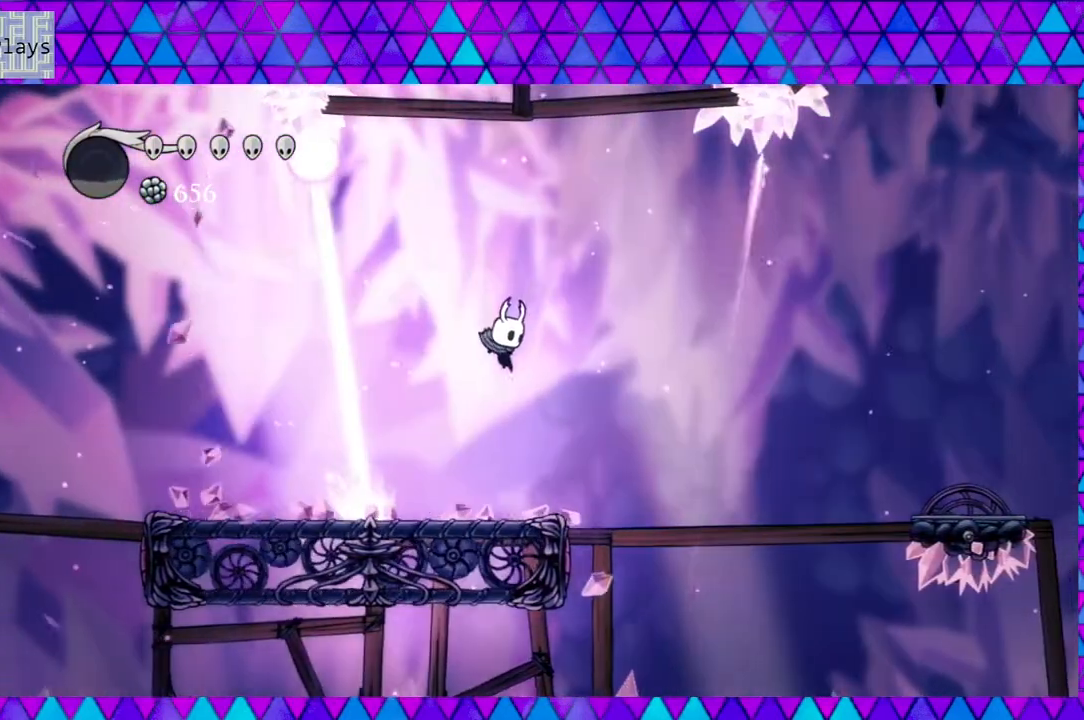
{"buttons": ["B", "DPAD_RIGHT"], "left_stick": "down", "right_stick": "center", "events": [[17, "DPAD_LEFT", "down"], [133, "DPAD_LEFT", "up"], [200, "DPAD_RIGHT", "down"], [283, "B", "down"]]}
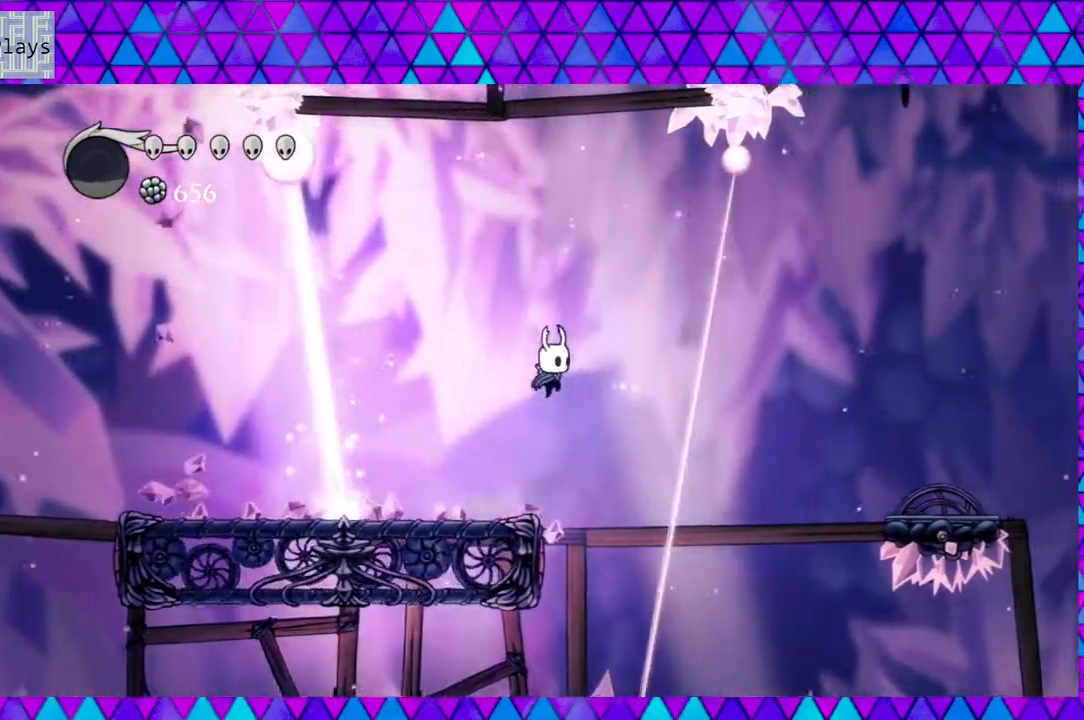
{"buttons": ["R2", "DPAD_RIGHT"], "left_stick": "down", "right_stick": "center", "events": [[133, "B", "up"], [133, "R2", "down"]]}
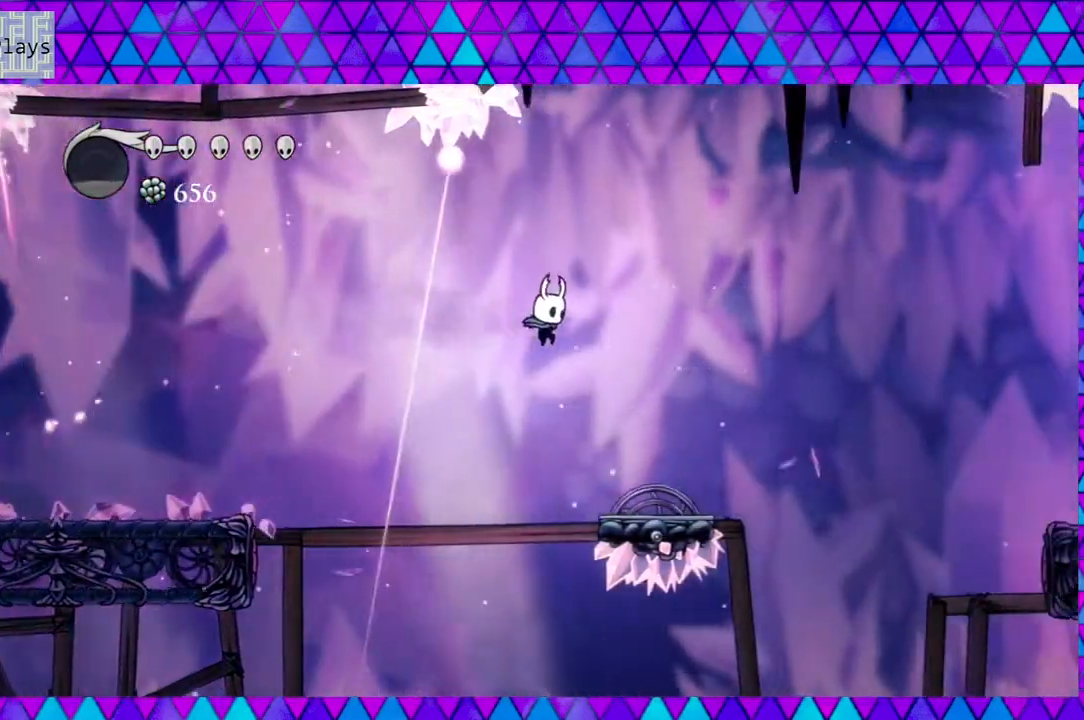
{"buttons": ["B", "DPAD_RIGHT"], "left_stick": "down", "right_stick": "center", "events": [[100, "R2", "up"], [433, "B", "down"]]}
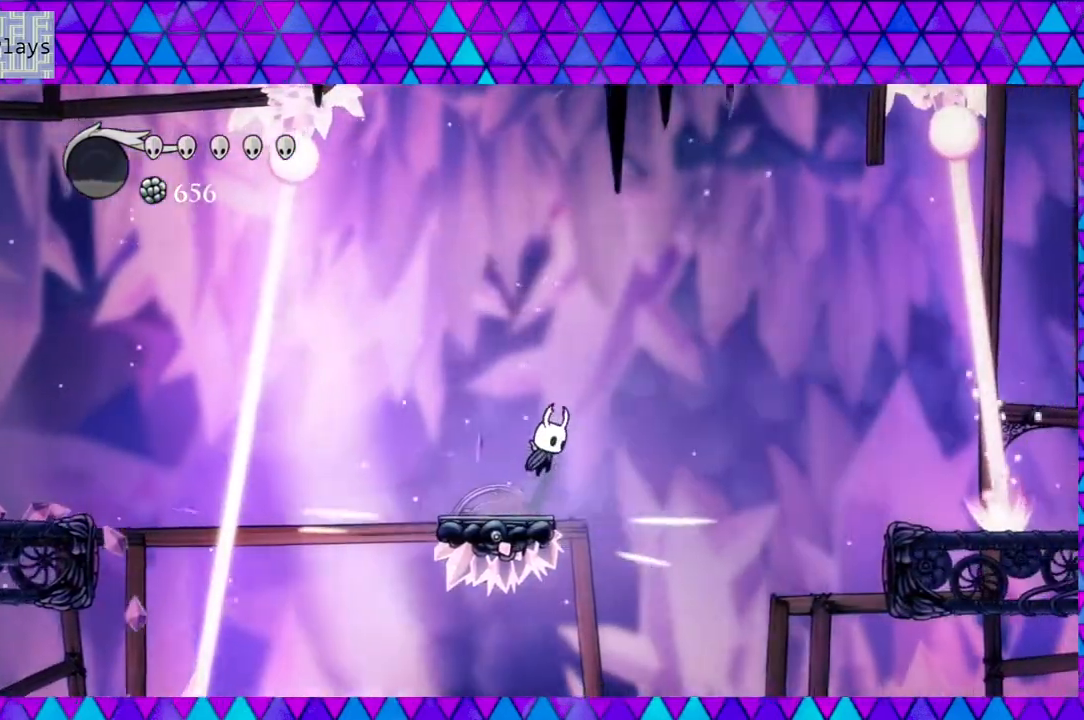
{"buttons": ["B", "DPAD_RIGHT"], "left_stick": "down", "right_stick": "center", "events": []}
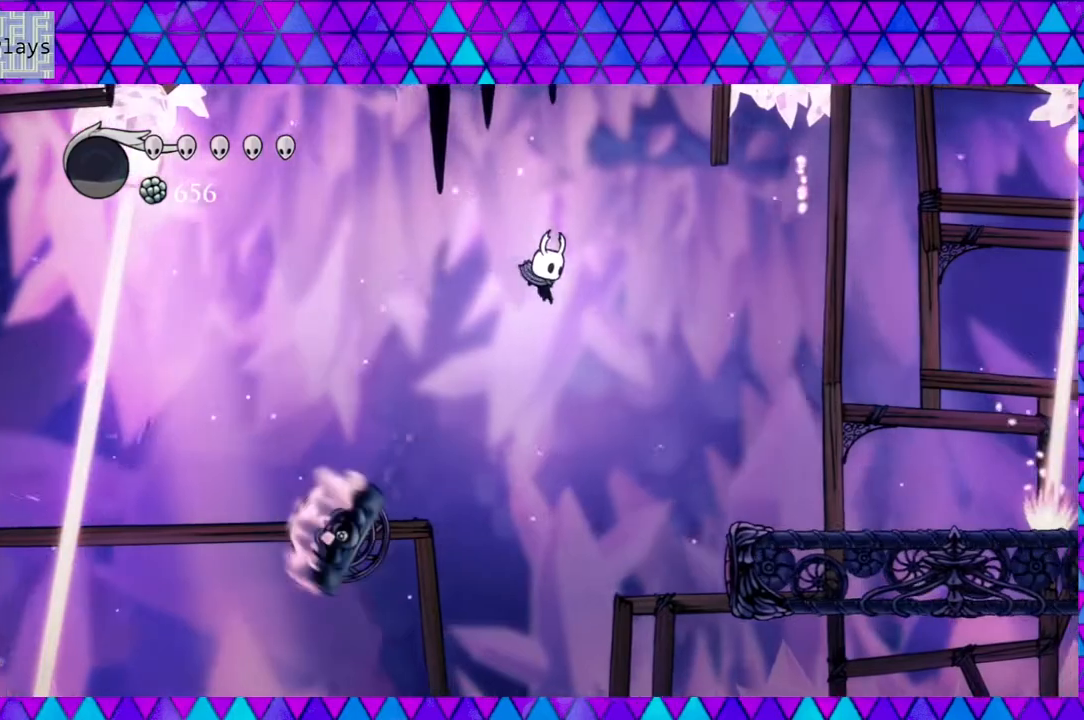
{"buttons": ["DPAD_RIGHT"], "left_stick": "down", "right_stick": "center", "events": [[17, "B", "up"], [67, "R2", "down"], [433, "R2", "up"]]}
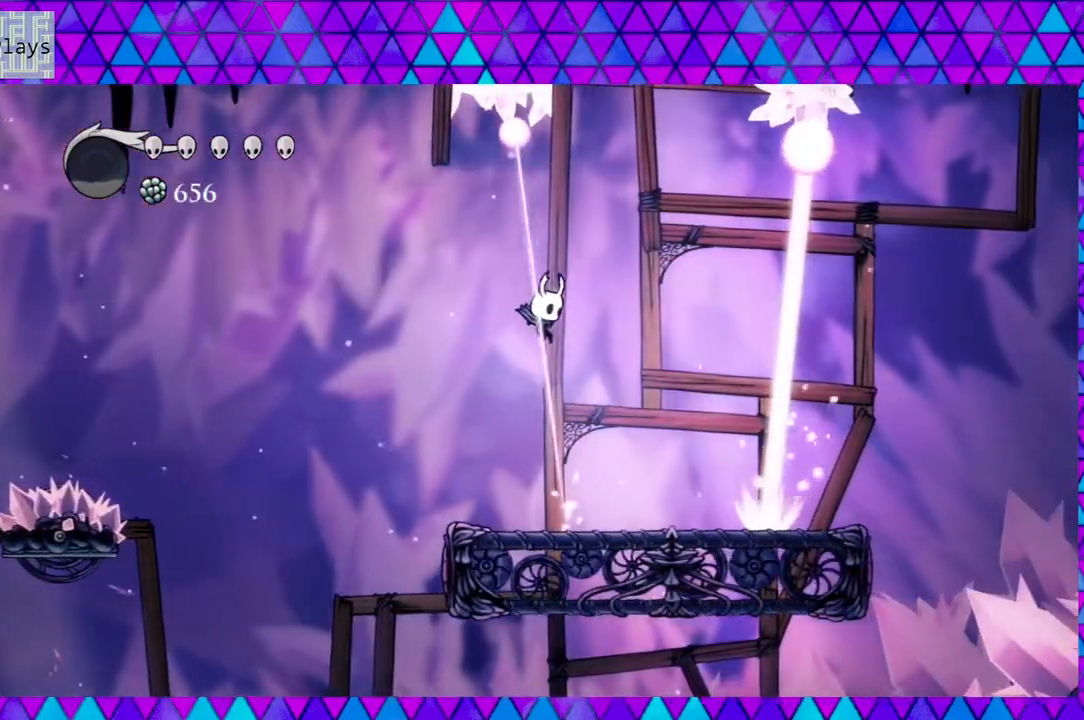
{"buttons": ["DPAD_RIGHT"], "left_stick": "down", "right_stick": "center", "events": []}
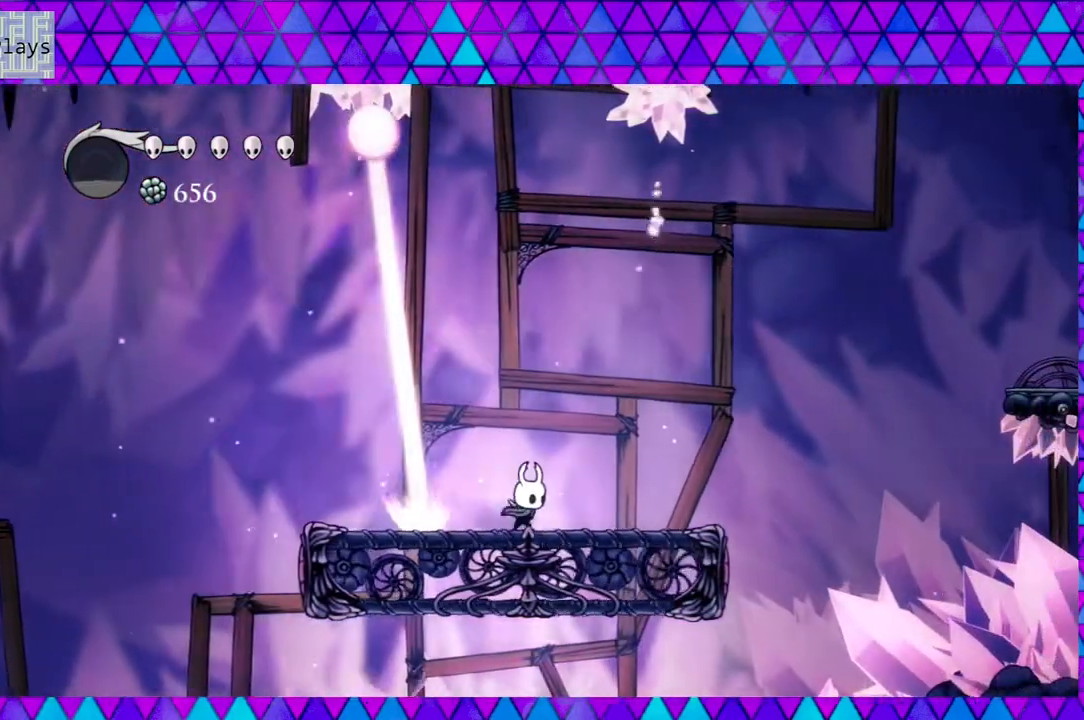
{"buttons": [], "left_stick": "down", "right_stick": "center", "events": [[467, "DPAD_RIGHT", "up"]]}
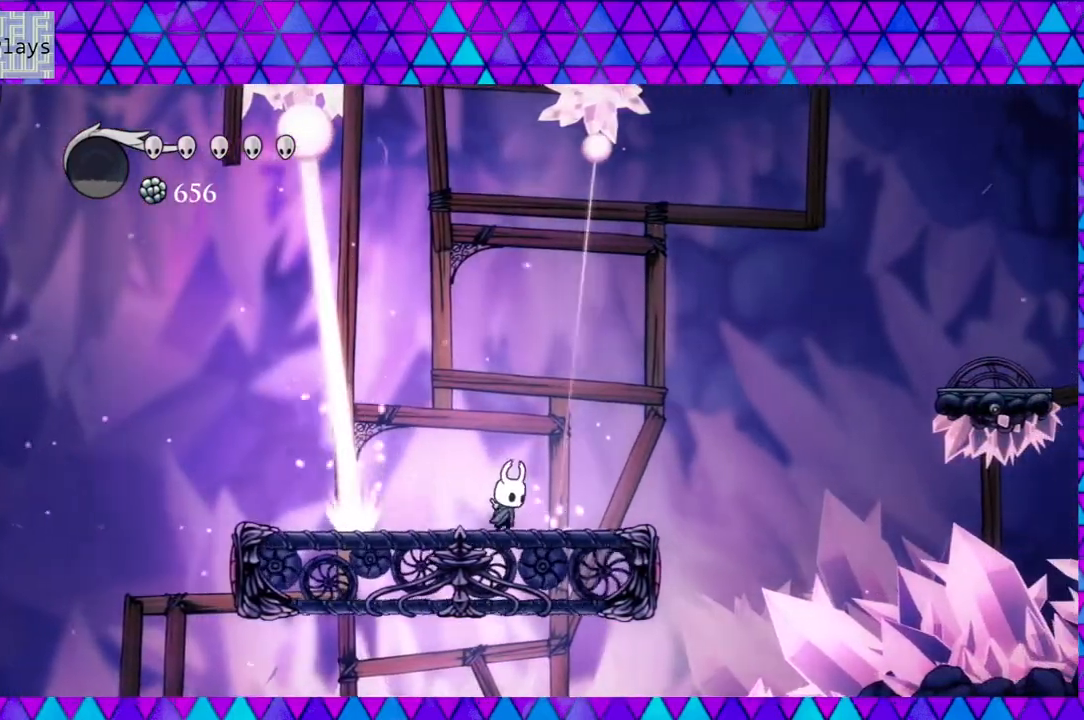
{"buttons": ["B"], "left_stick": "down", "right_stick": "center", "events": [[300, "B", "down"]]}
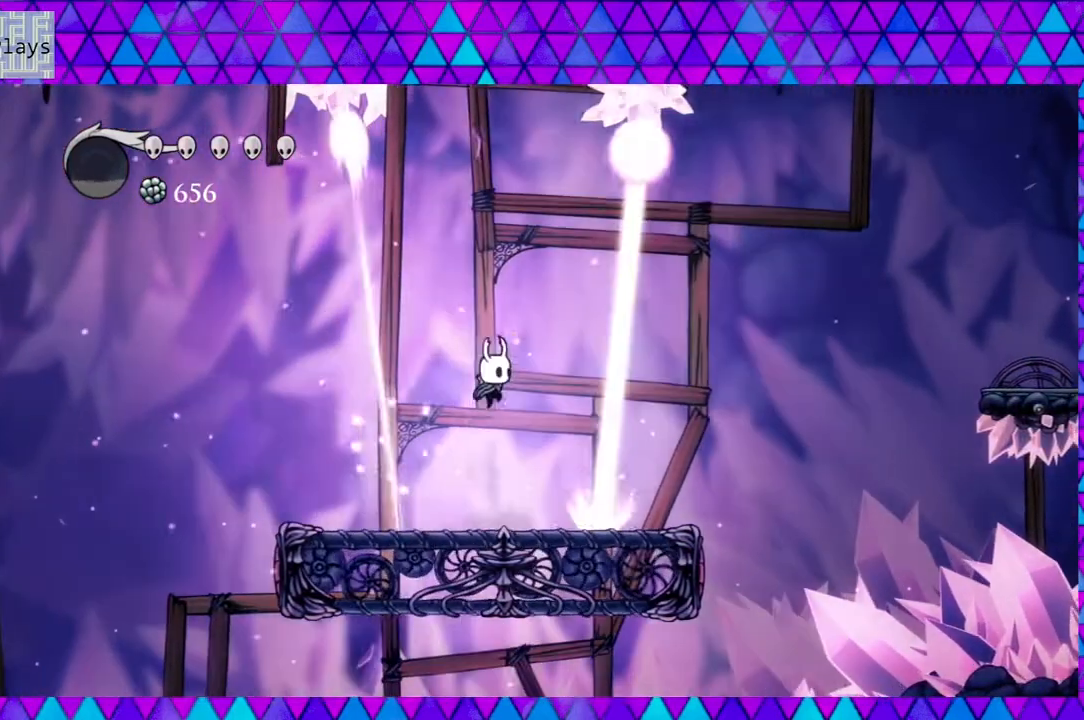
{"buttons": [], "left_stick": "down", "right_stick": "center", "events": [[400, "B", "up"]]}
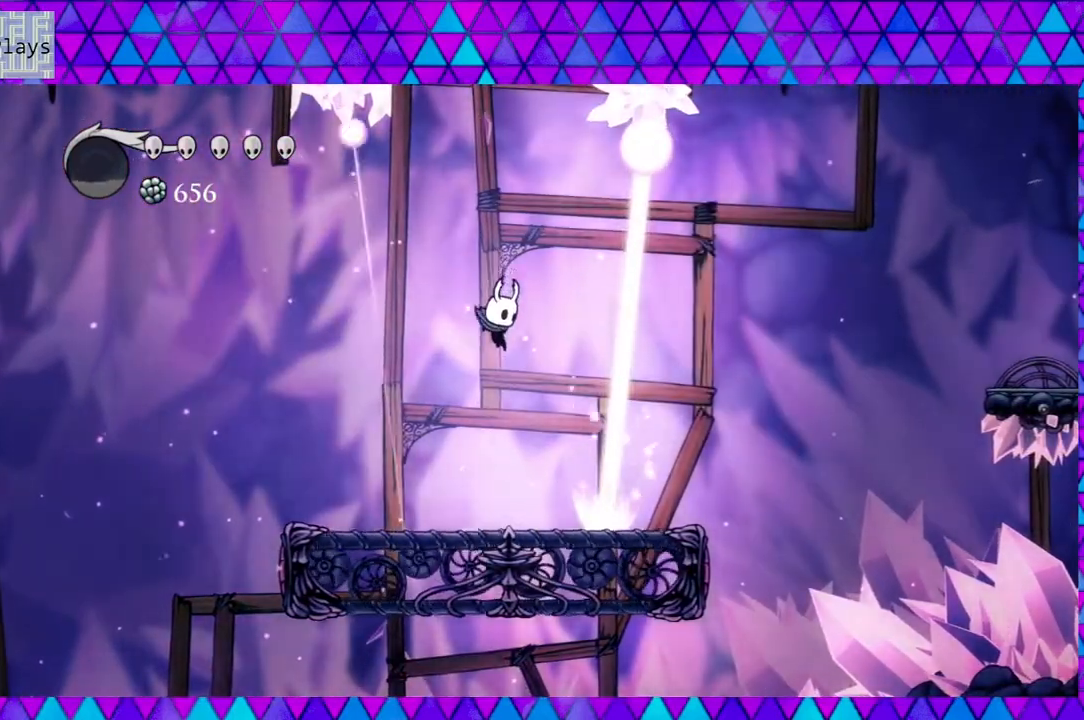
{"buttons": ["B", "DPAD_RIGHT"], "left_stick": "down", "right_stick": "center", "events": [[383, "B", "down"], [400, "DPAD_RIGHT", "down"]]}
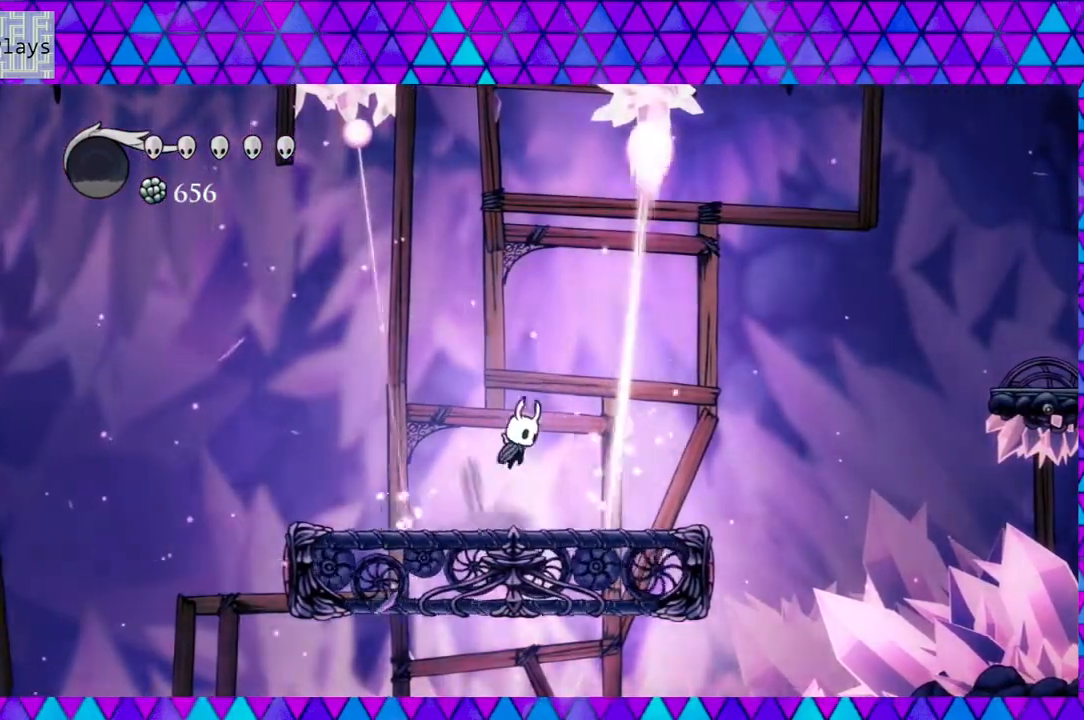
{"buttons": ["DPAD_RIGHT"], "left_stick": "down", "right_stick": "center", "events": [[67, "DPAD_RIGHT", "up"], [267, "DPAD_RIGHT", "down"], [400, "B", "up"]]}
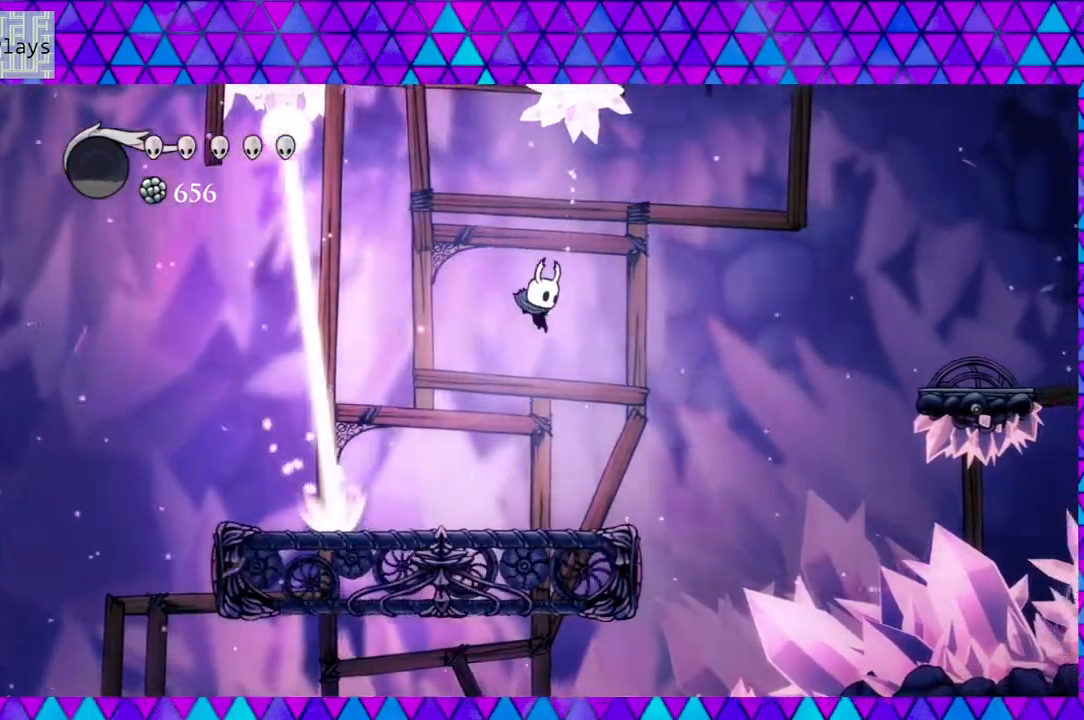
{"buttons": ["B", "DPAD_UP", "DPAD_RIGHT"], "left_stick": "down", "right_stick": "center", "events": [[100, "DPAD_RIGHT", "up"], [250, "DPAD_RIGHT", "down"], [467, "B", "down"], [467, "DPAD_UP", "down"]]}
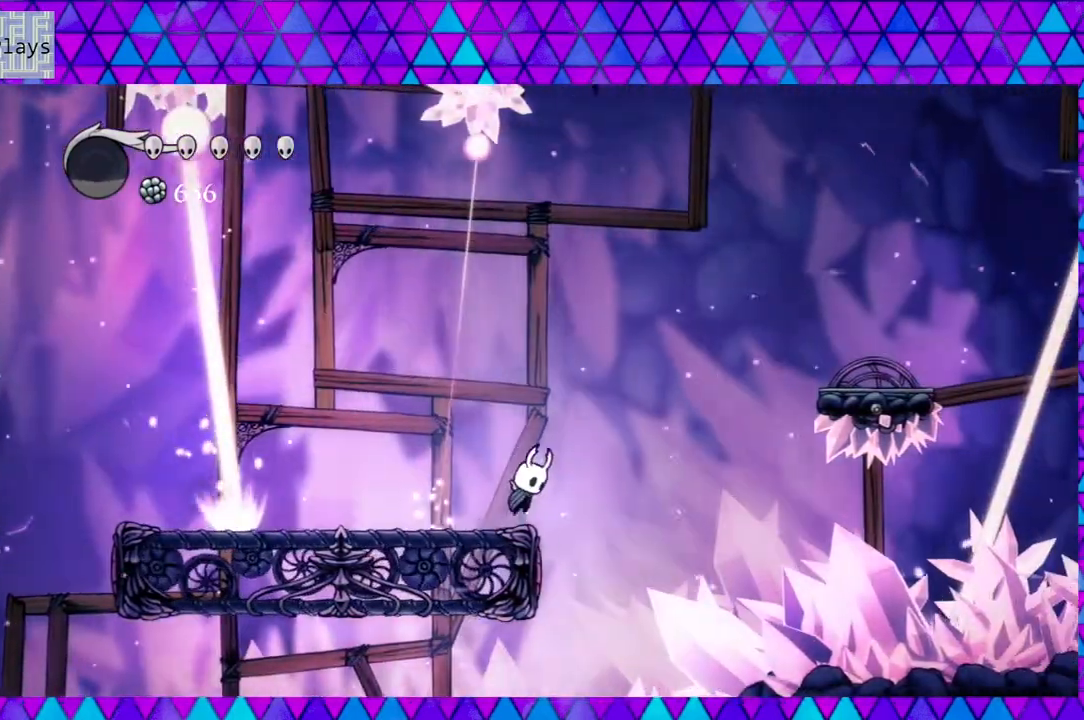
{"buttons": ["B", "R2", "DPAD_RIGHT"], "left_stick": "down", "right_stick": "center", "events": [[133, "DPAD_UP", "up"], [433, "R2", "down"]]}
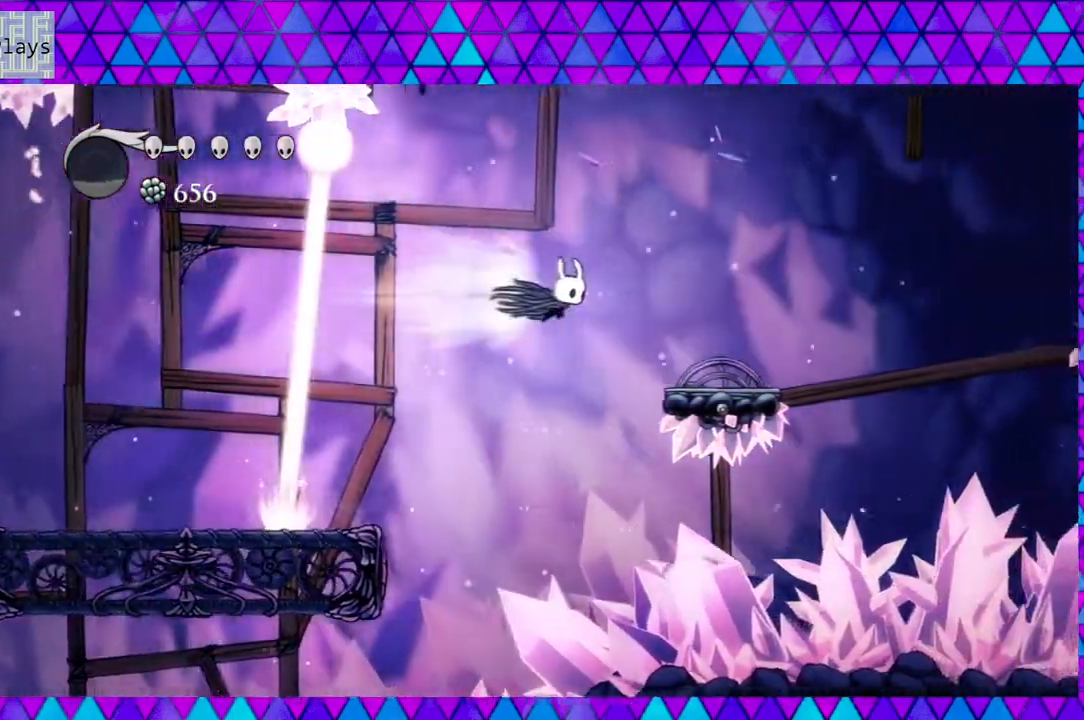
{"buttons": [], "left_stick": "down", "right_stick": "center", "events": [[50, "B", "up"], [233, "R2", "up"], [300, "DPAD_RIGHT", "up"]]}
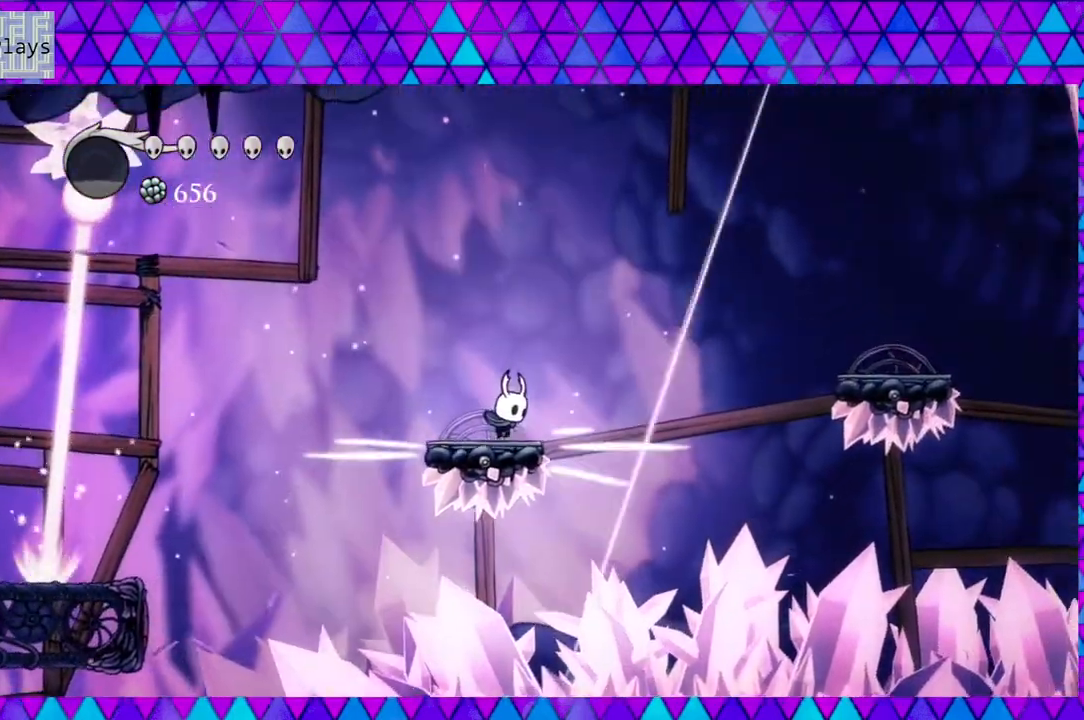
{"buttons": ["B"], "left_stick": "down", "right_stick": "center", "events": [[400, "B", "down"]]}
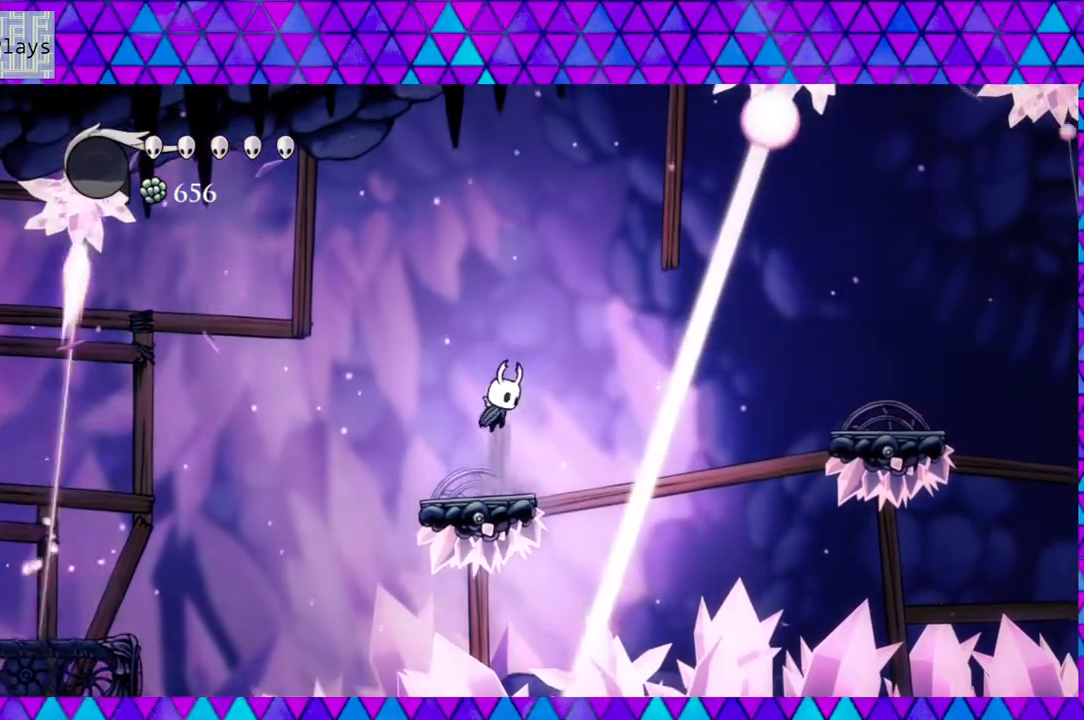
{"buttons": ["DPAD_DOWN"], "left_stick": "down", "right_stick": "center", "events": [[450, "B", "up"], [450, "DPAD_DOWN", "down"]]}
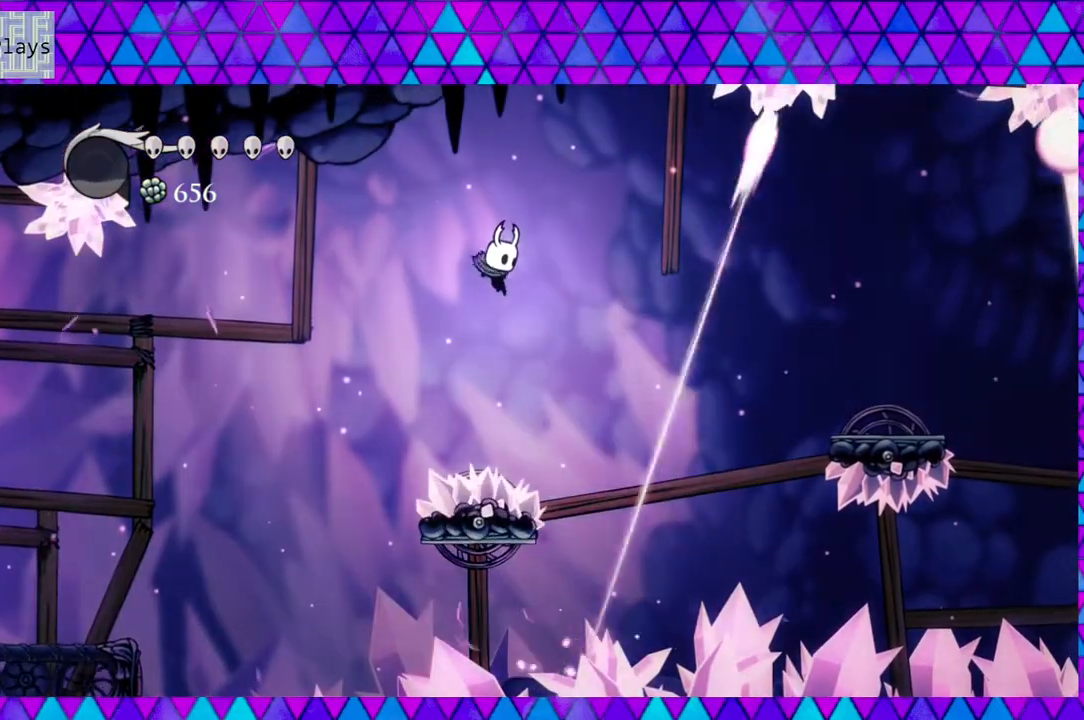
{"buttons": ["DPAD_DOWN"], "left_stick": "down", "right_stick": "center", "events": [[233, "Y", "down"], [433, "Y", "up"]]}
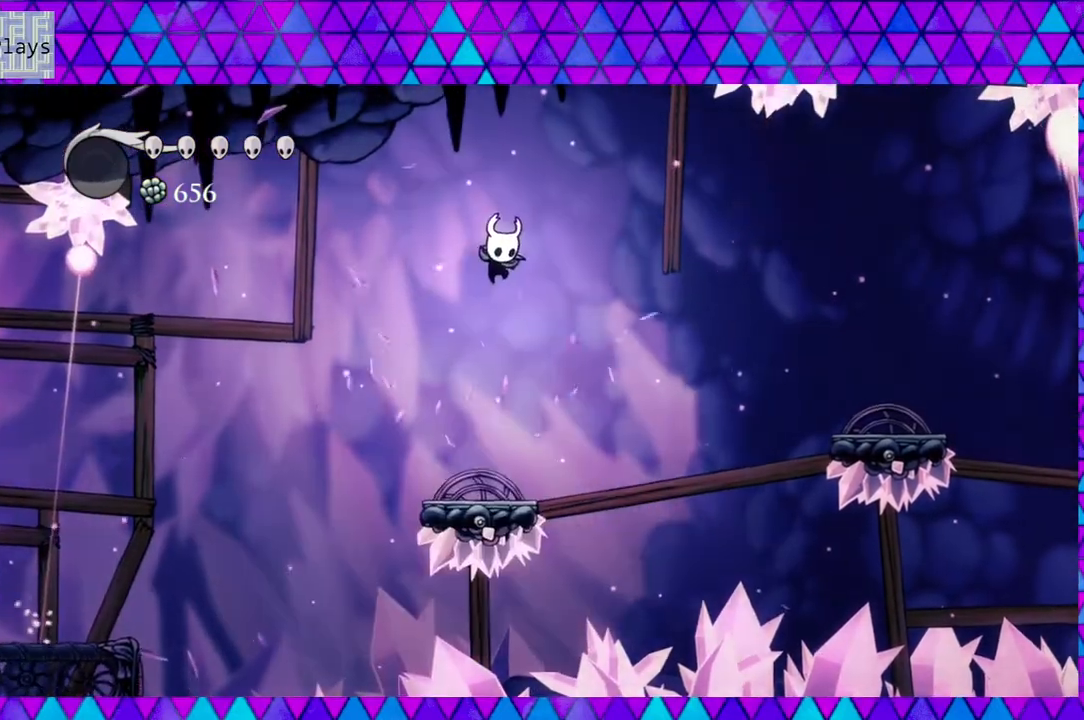
{"buttons": [], "left_stick": "down", "right_stick": "center", "events": [[100, "DPAD_DOWN", "up"]]}
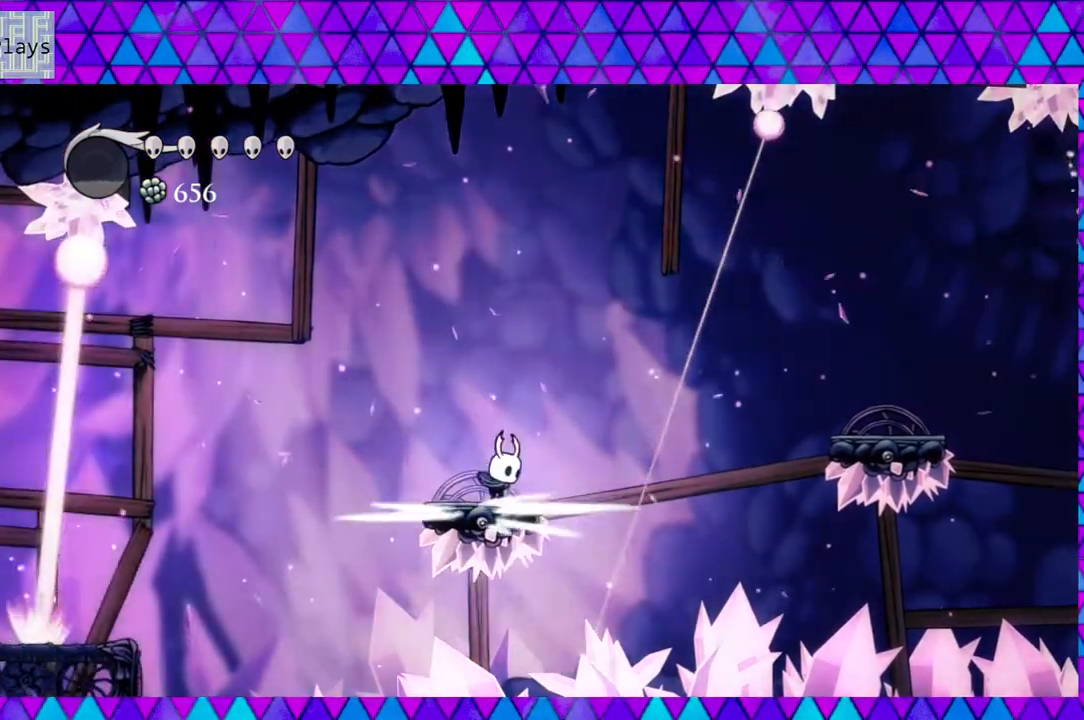
{"buttons": ["B", "DPAD_RIGHT"], "left_stick": "down", "right_stick": "center", "events": [[450, "B", "down"], [483, "DPAD_RIGHT", "down"]]}
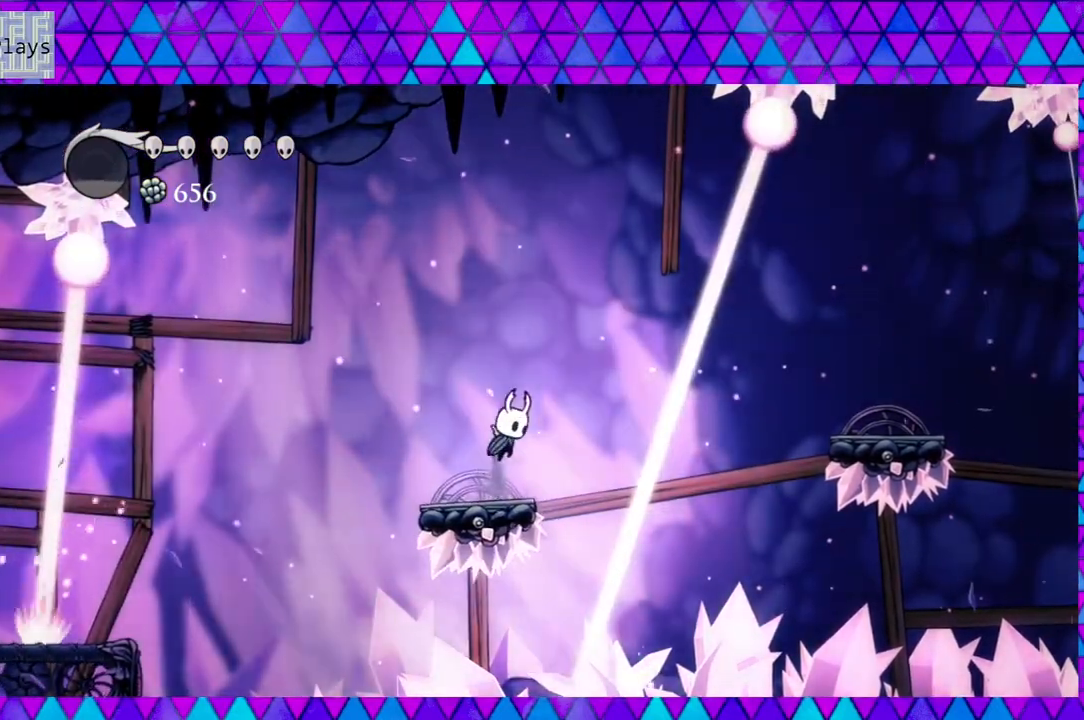
{"buttons": ["R2", "DPAD_RIGHT"], "left_stick": "down", "right_stick": "center", "events": [[400, "R2", "down"], [450, "B", "up"]]}
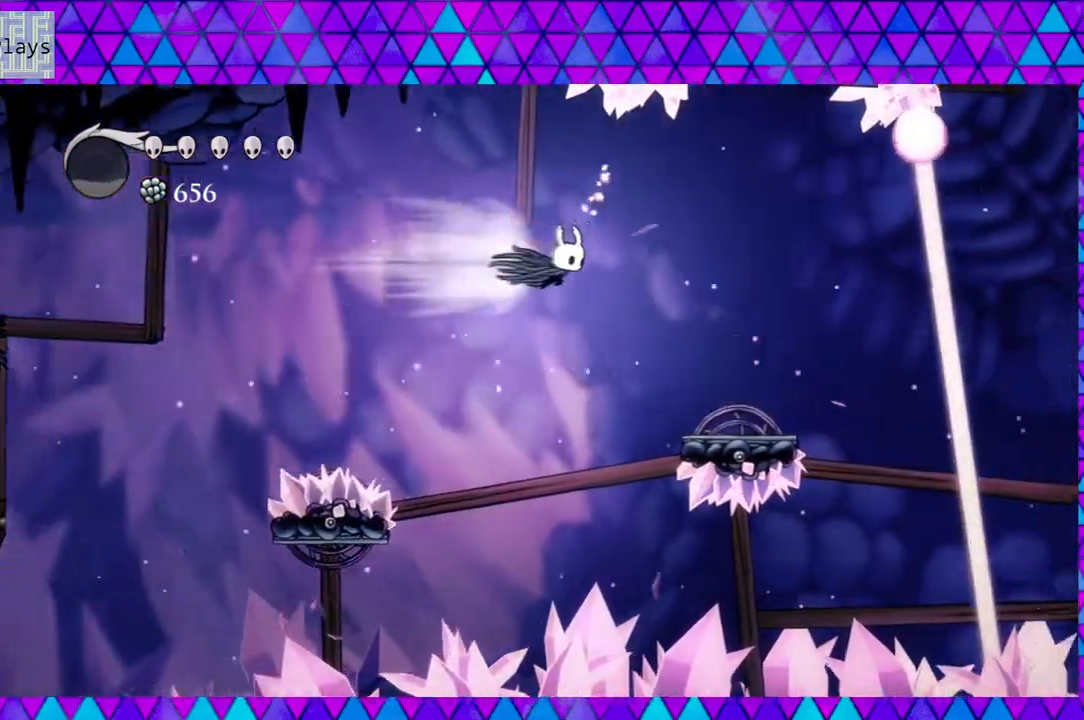
{"buttons": [], "left_stick": "down", "right_stick": "center", "events": [[233, "R2", "up"], [417, "DPAD_RIGHT", "up"]]}
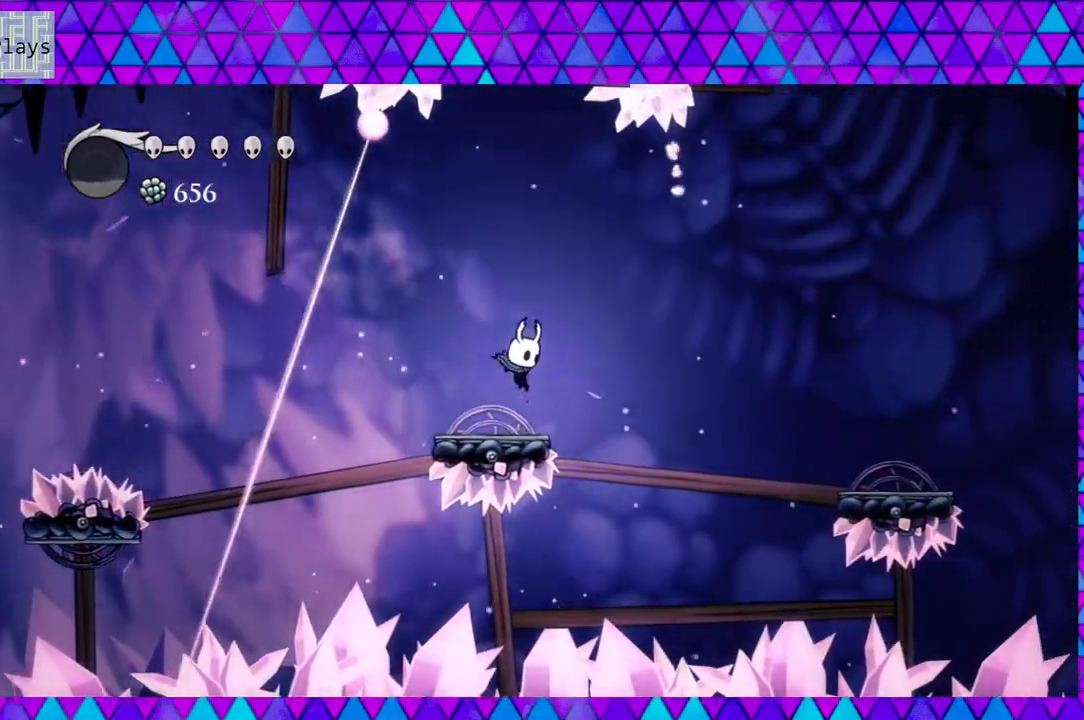
{"buttons": ["R2", "DPAD_RIGHT"], "left_stick": "down", "right_stick": "center", "events": [[50, "DPAD_RIGHT", "down"], [167, "B", "down"], [367, "B", "up"], [417, "R2", "down"]]}
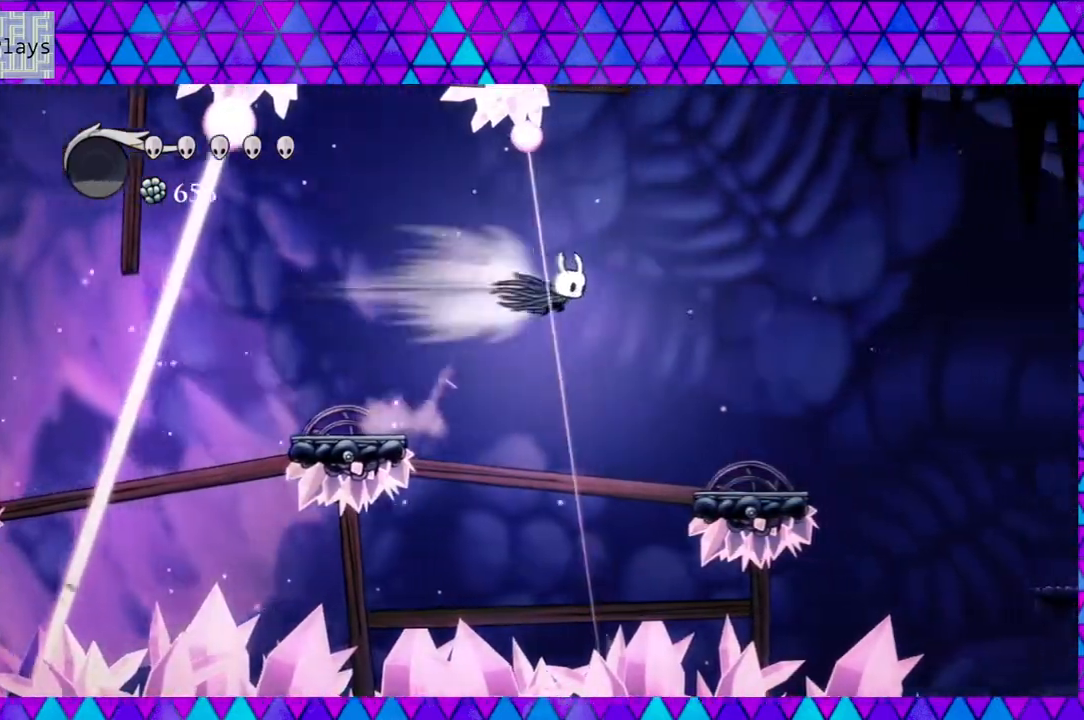
{"buttons": [], "left_stick": "down", "right_stick": "center", "events": [[200, "R2", "up"], [367, "DPAD_RIGHT", "up"]]}
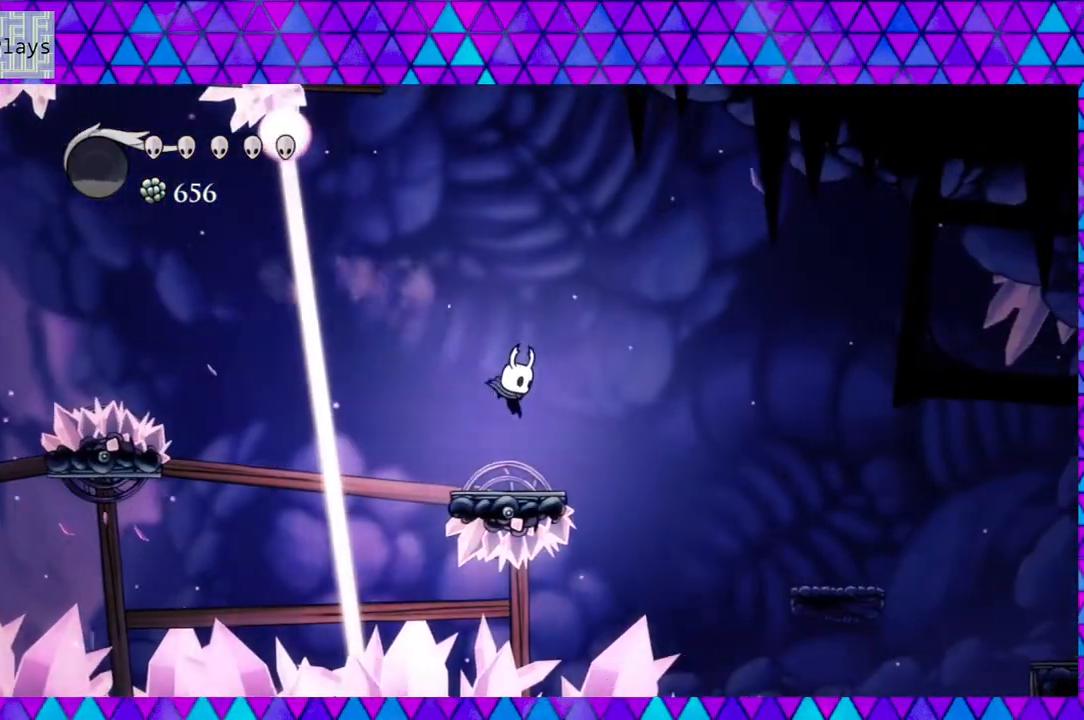
{"buttons": ["B", "DPAD_RIGHT"], "left_stick": "down", "right_stick": "center", "events": [[133, "DPAD_RIGHT", "down"], [217, "B", "down"]]}
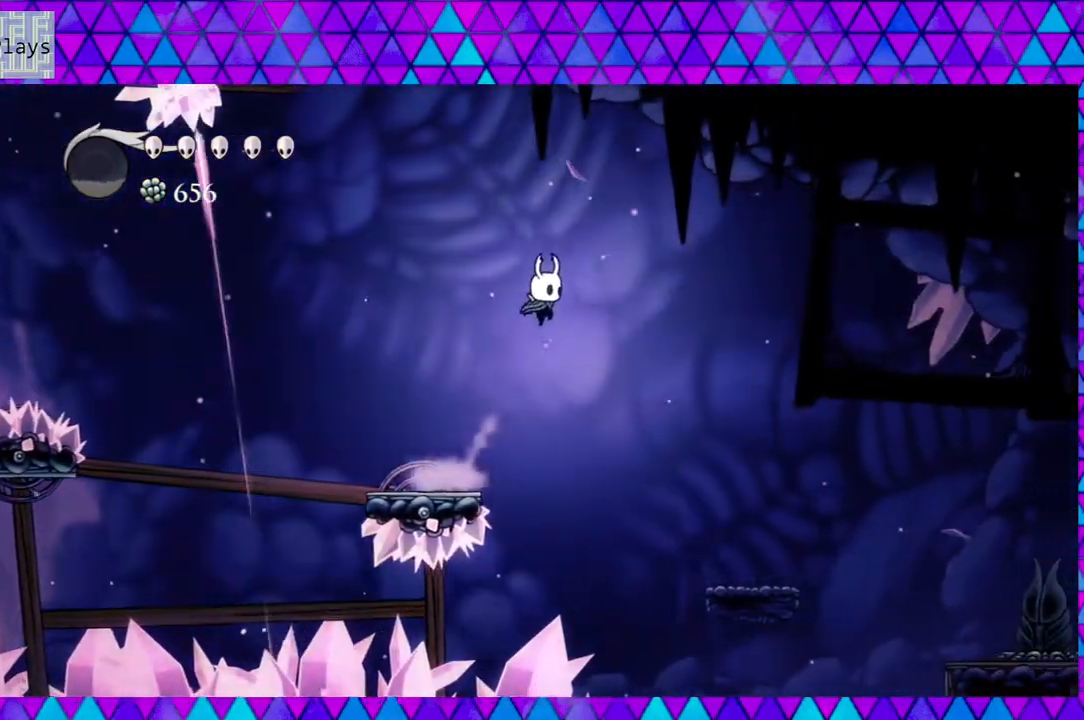
{"buttons": ["DPAD_RIGHT"], "left_stick": "down", "right_stick": "center", "events": [[383, "B", "up"]]}
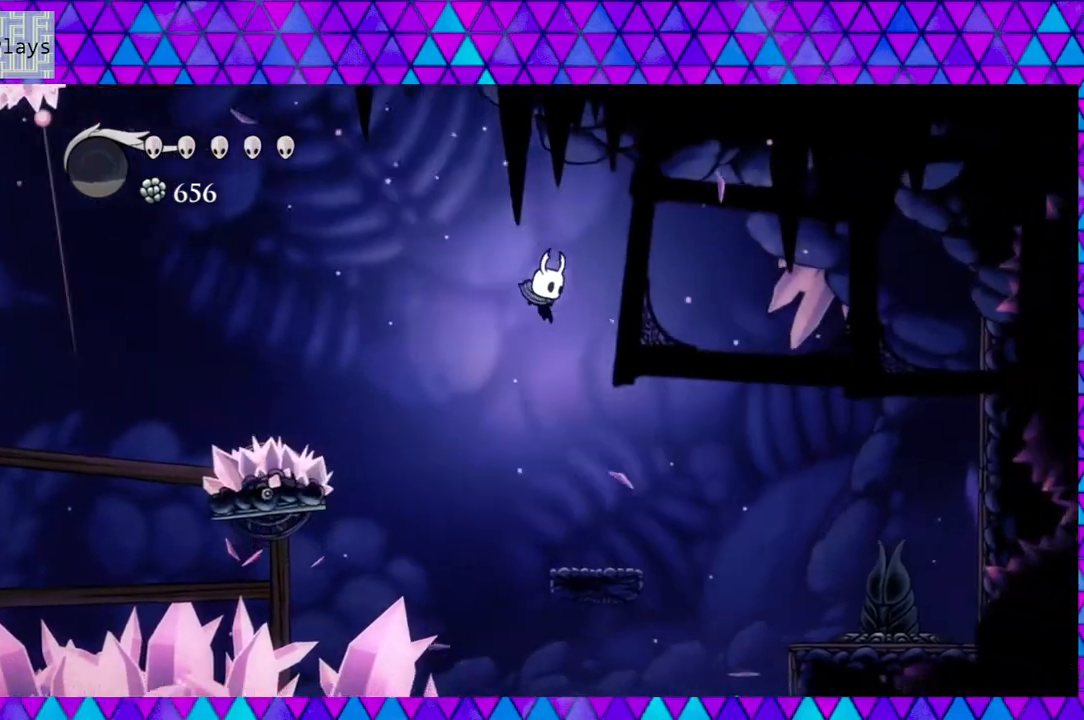
{"buttons": ["B", "DPAD_RIGHT"], "left_stick": "down", "right_stick": "center", "events": [[167, "DPAD_RIGHT", "up"], [383, "B", "down"], [433, "DPAD_RIGHT", "down"]]}
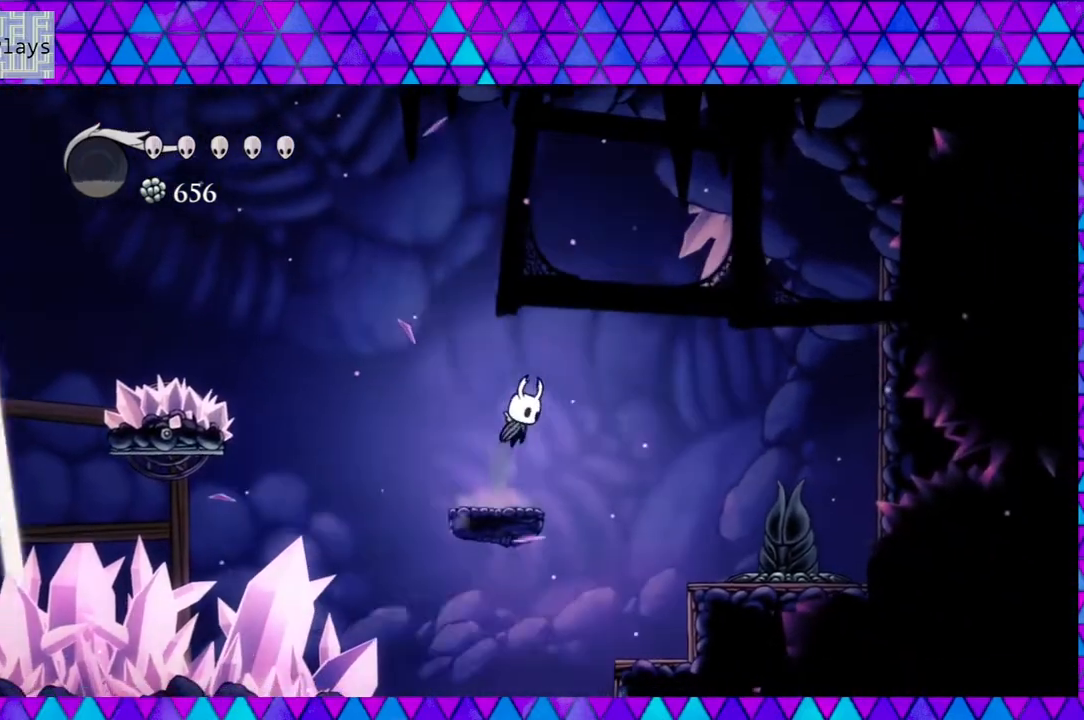
{"buttons": ["DPAD_RIGHT"], "left_stick": "down", "right_stick": "center", "events": [[467, "B", "up"]]}